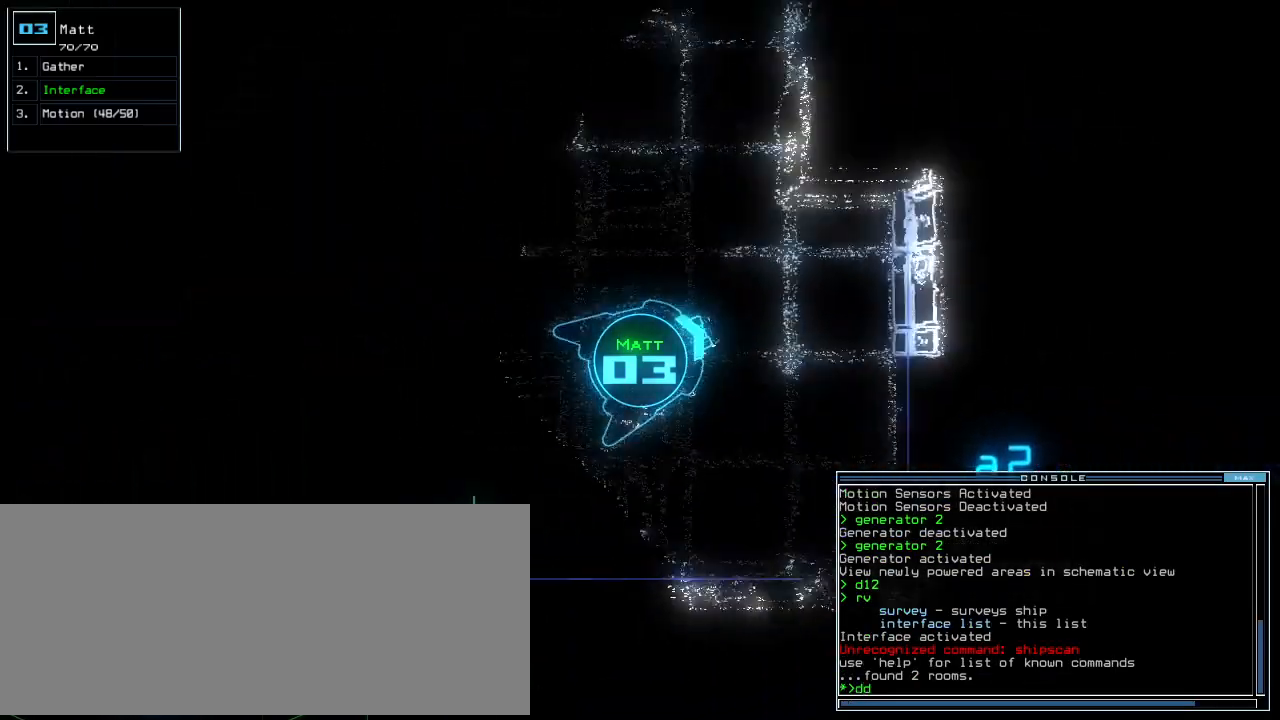
Gameplay with keyboard; each line is a JSON object with the keys held at the frame after it. "events" lists presses ("down") and releases ("up") of ".", "0", "1", "2", "3", "4", "5", "6", "7", "8", "9", "a", "b", "backspace", "c", "caps_lock", "comma", "ctrl_l", "ctrl_r", "d", "down", "e", "equals", "escape", "f", "f10", "g", "h", "i", "j", "k", "l", "left", "m", "minus", "n", "o", "p", "q", "quote", "r", "return", "right", "s", "semicolon", "shift_l", "shift_r", "space", "t", "tab", "tilde", "u", "up", "v", "w", "x", "y" and "z" between this image and that frame as [ms after this image, input, new state], when the widget could be followed in between. No other keys are recorded. Mouse input is not recorded. Not read: other_keys.
{"keys": ["up"], "events": [[100, "a", "down"], [120, "a", "up"], [200, "2", "down"], [320, "2", "up"], [460, "left", "up"]]}
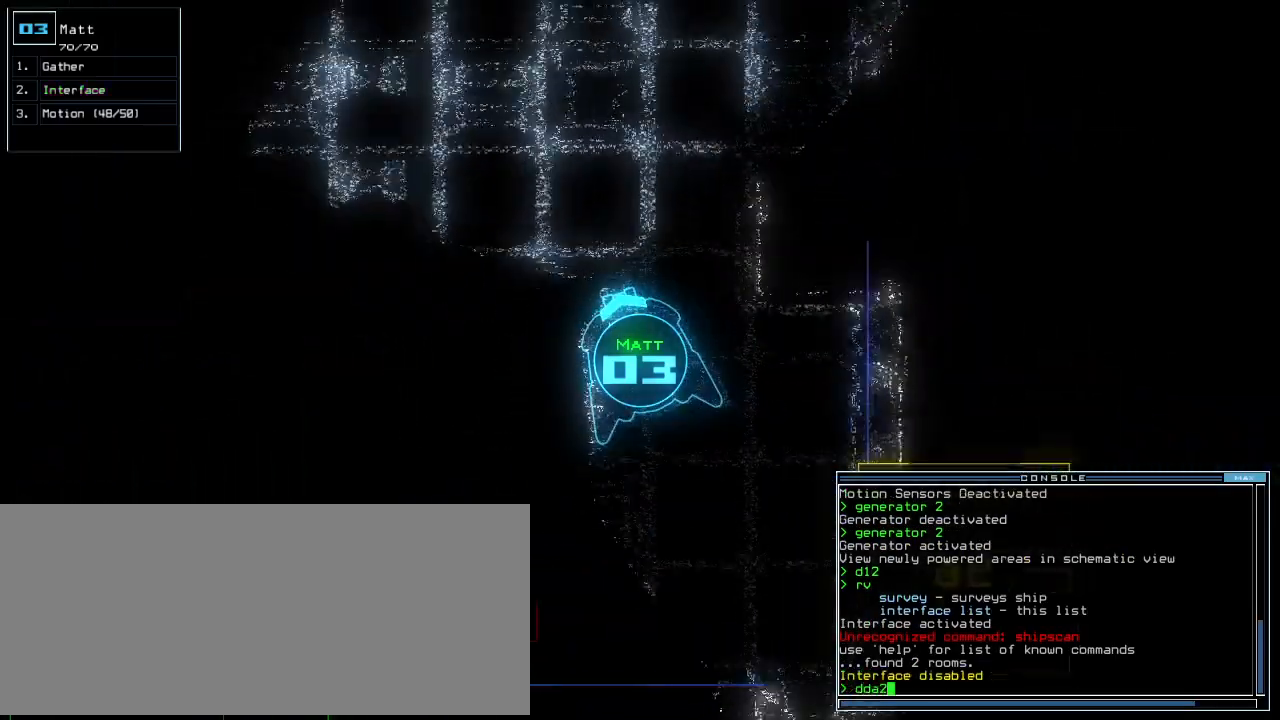
{"keys": ["right", "up"], "events": [[260, "up", "up"], [280, "up", "down"], [420, "right", "down"]]}
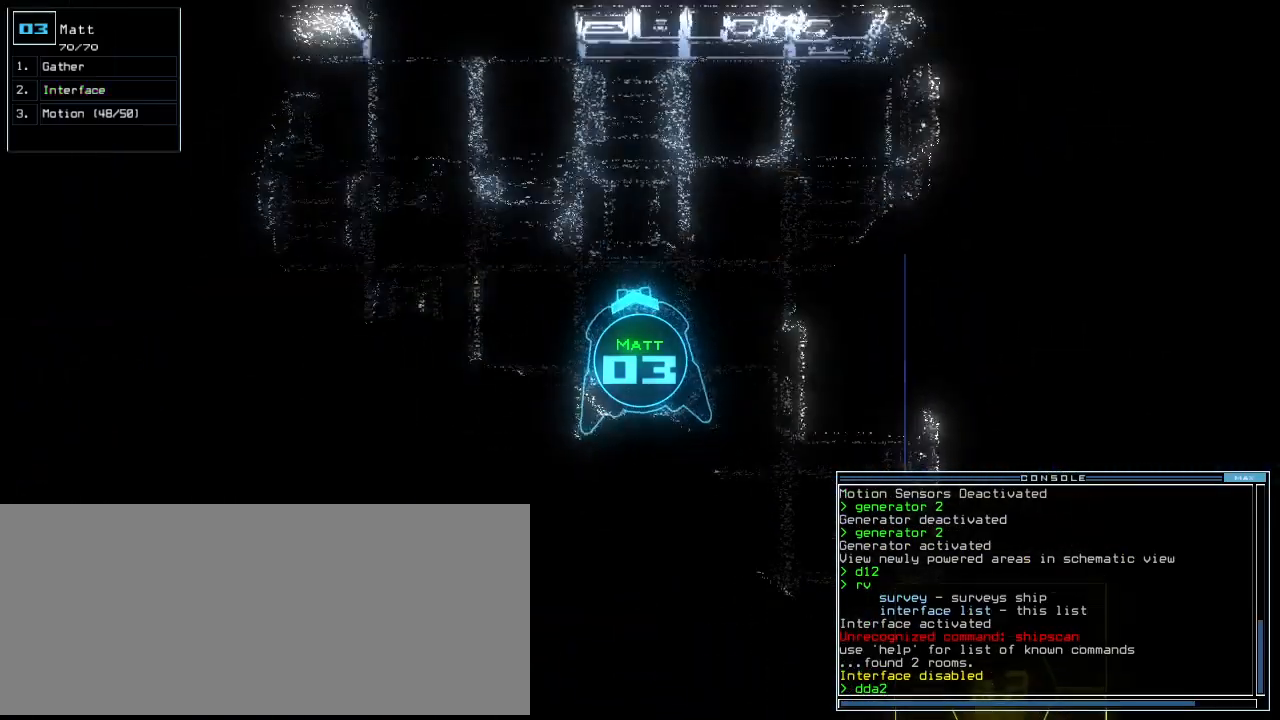
{"keys": ["d", "left", "up"], "events": [[40, "escape", "down"], [40, "up", "up"], [60, "right", "up"], [120, "escape", "up"], [180, "up", "down"], [320, "d", "down"], [360, "d", "up"], [440, "d", "down"], [480, "left", "down"]]}
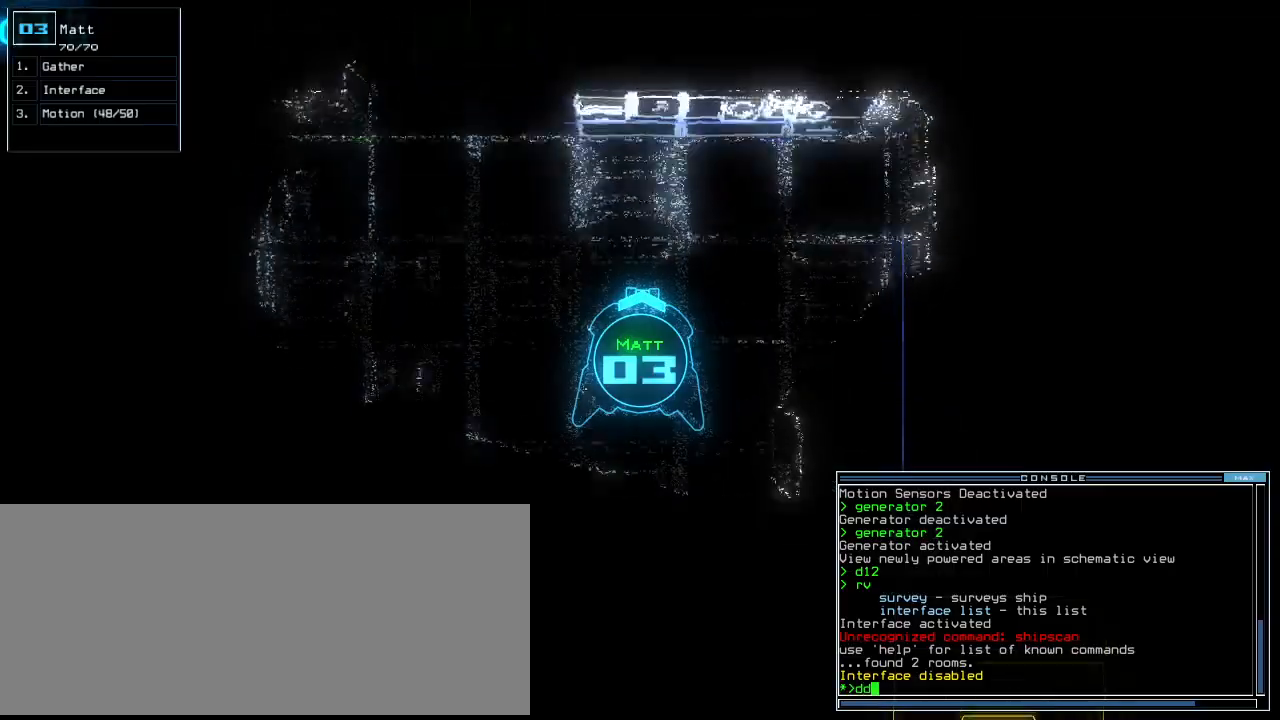
{"keys": ["left", "up"], "events": [[220, "a", "down"], [220, "d", "up"], [240, "a", "up"], [280, "left", "up"], [400, "left", "down"]]}
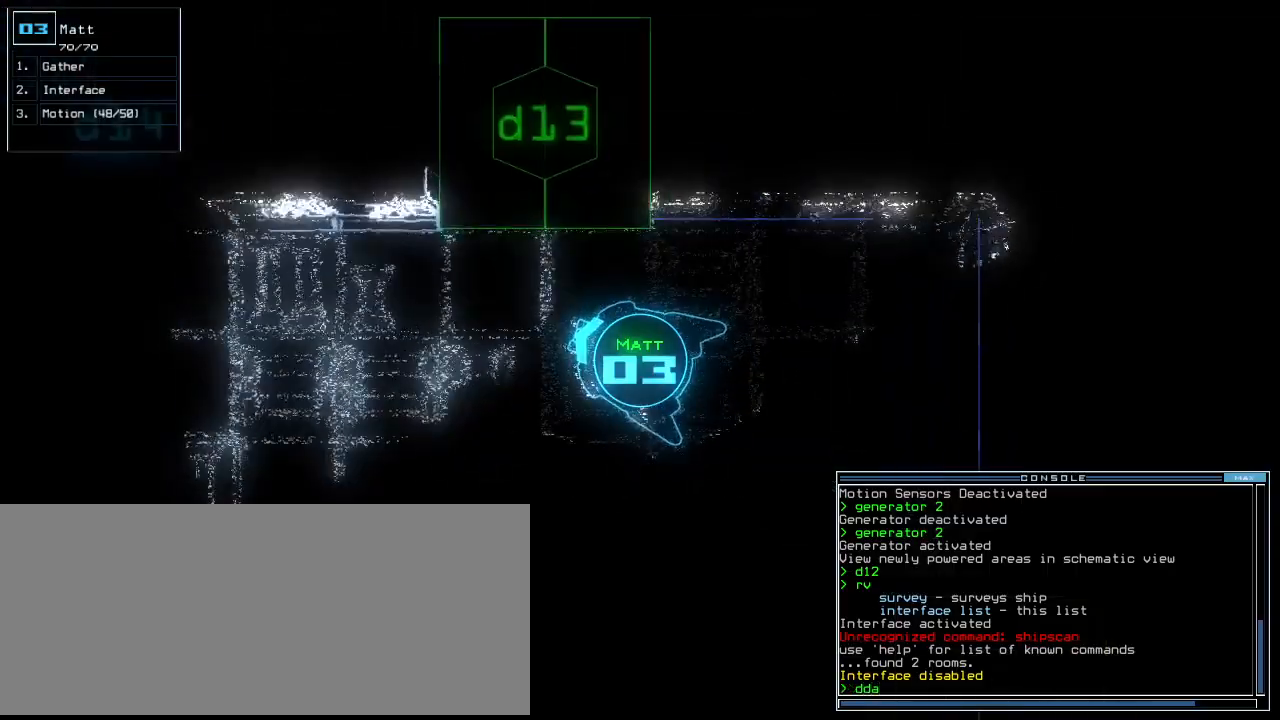
{"keys": [], "events": [[80, "left", "up"], [160, "space", "down"], [240, "space", "up"], [360, "up", "up"]]}
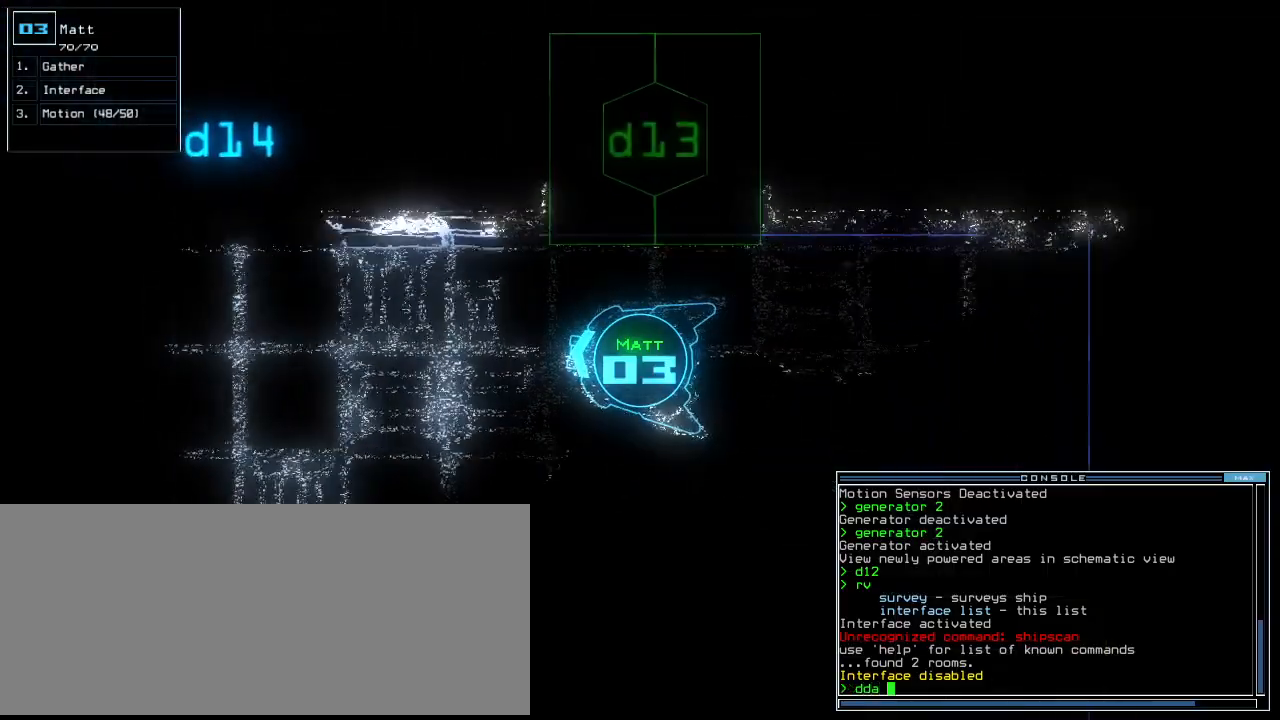
{"keys": [], "events": [[40, "backspace", "down"], [100, "backspace", "up"], [160, "backspace", "down"], [260, "backspace", "up"], [300, "space", "down"], [440, "space", "up"]]}
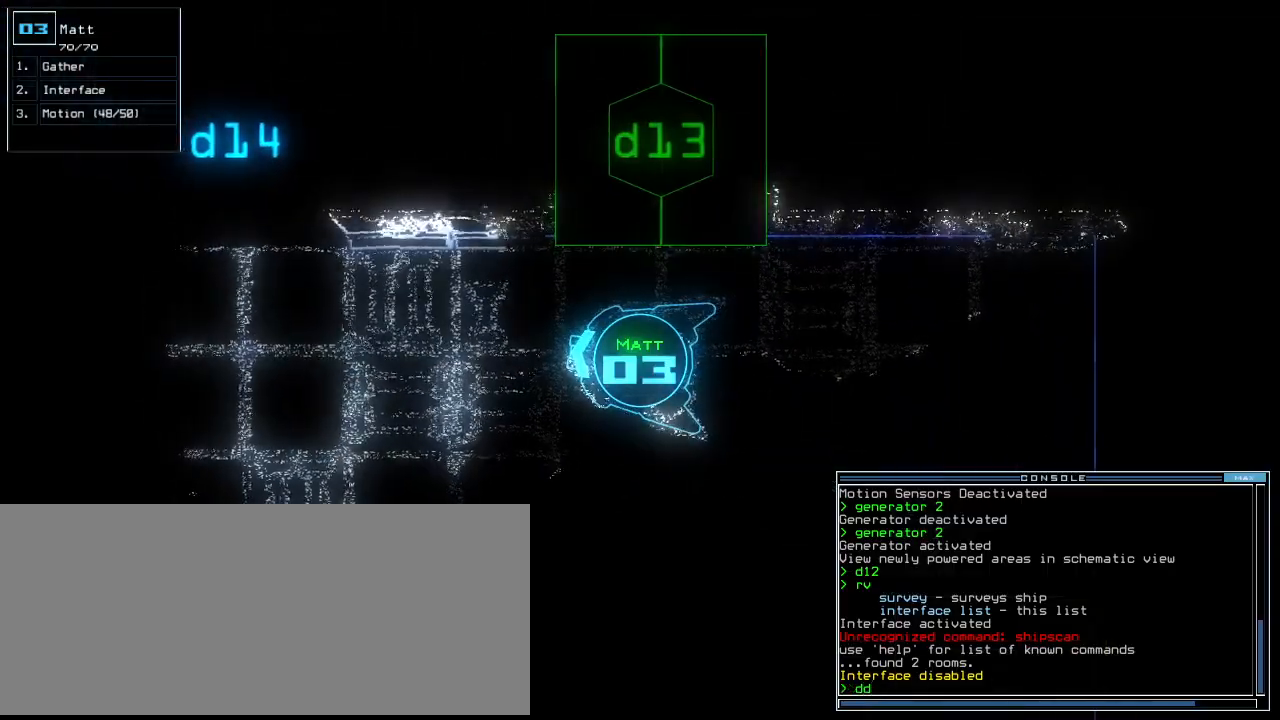
{"keys": ["2", "up"], "events": [[20, "up", "down"], [160, "a", "down"], [160, "left", "down"], [280, "a", "up"], [300, "left", "up"], [420, "2", "down"]]}